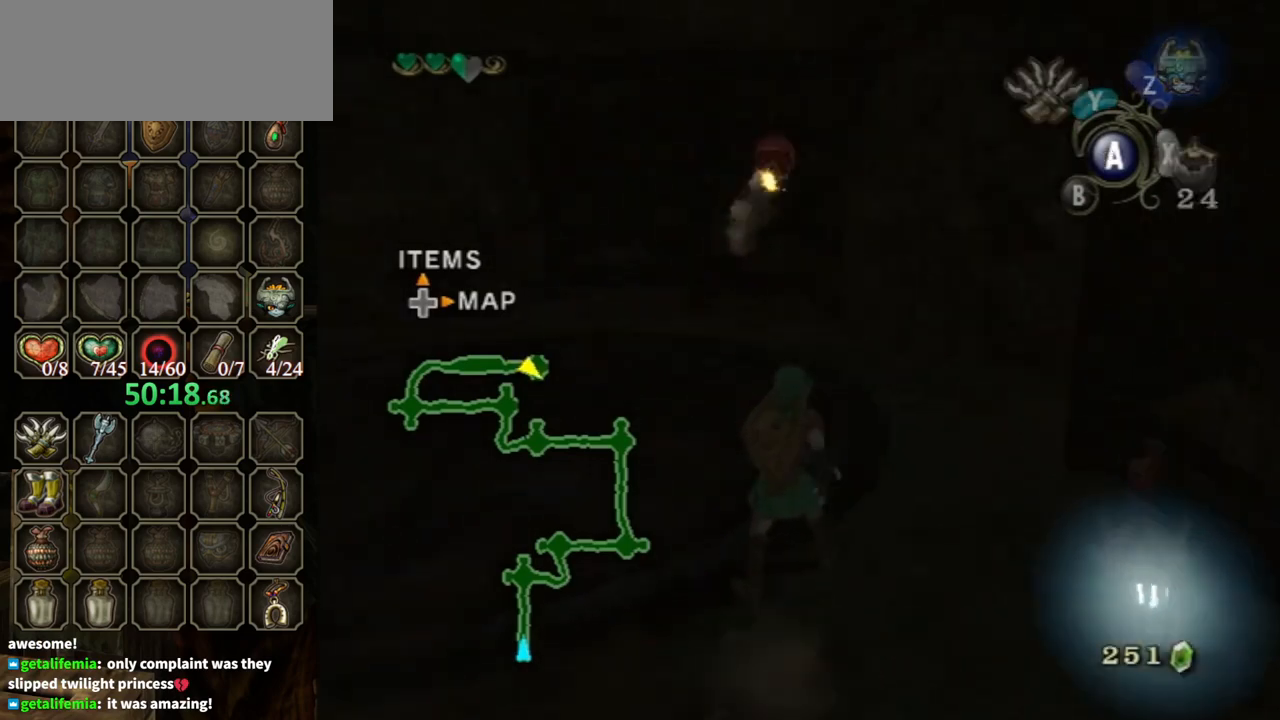
Gameplay with a controller (Nintendo layout); each line is a JSON object with the inputs held at the frame after it. "events" lists button and stick changes between this image and that frame as [ms after this image, input, new state], when the widget could be followed in between. Not read: L3 R3.
{"buttons": ["X"], "left_stick": "up-left", "right_stick": "center", "events": [[100, "left_stick", "up-left"], [233, "right_stick", "center"], [467, "X", "down"]]}
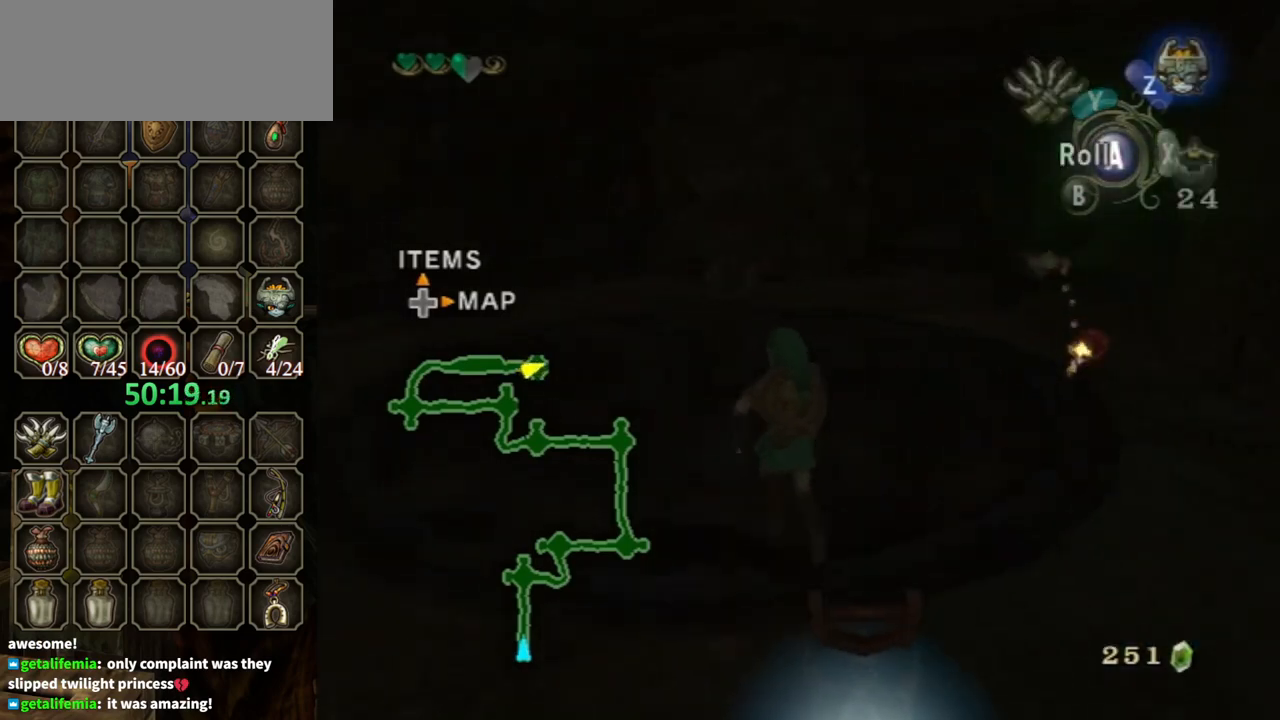
{"buttons": [], "left_stick": "up-right", "right_stick": "center", "events": [[33, "left_stick", "up"], [67, "X", "up"], [433, "left_stick", "up-right"]]}
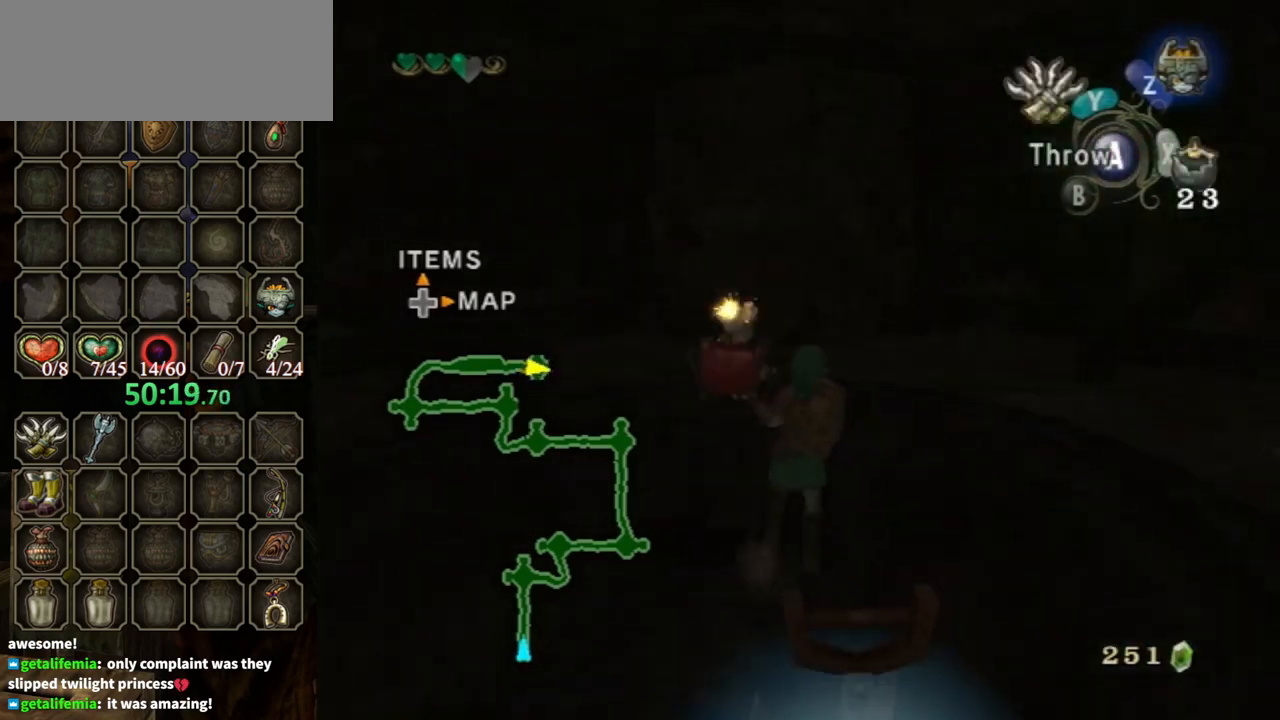
{"buttons": [], "left_stick": "left", "right_stick": "right", "events": [[33, "X", "down"], [33, "left_stick", "up"], [100, "X", "up"], [267, "left_stick", "center"], [300, "right_stick", "right"], [433, "left_stick", "left"]]}
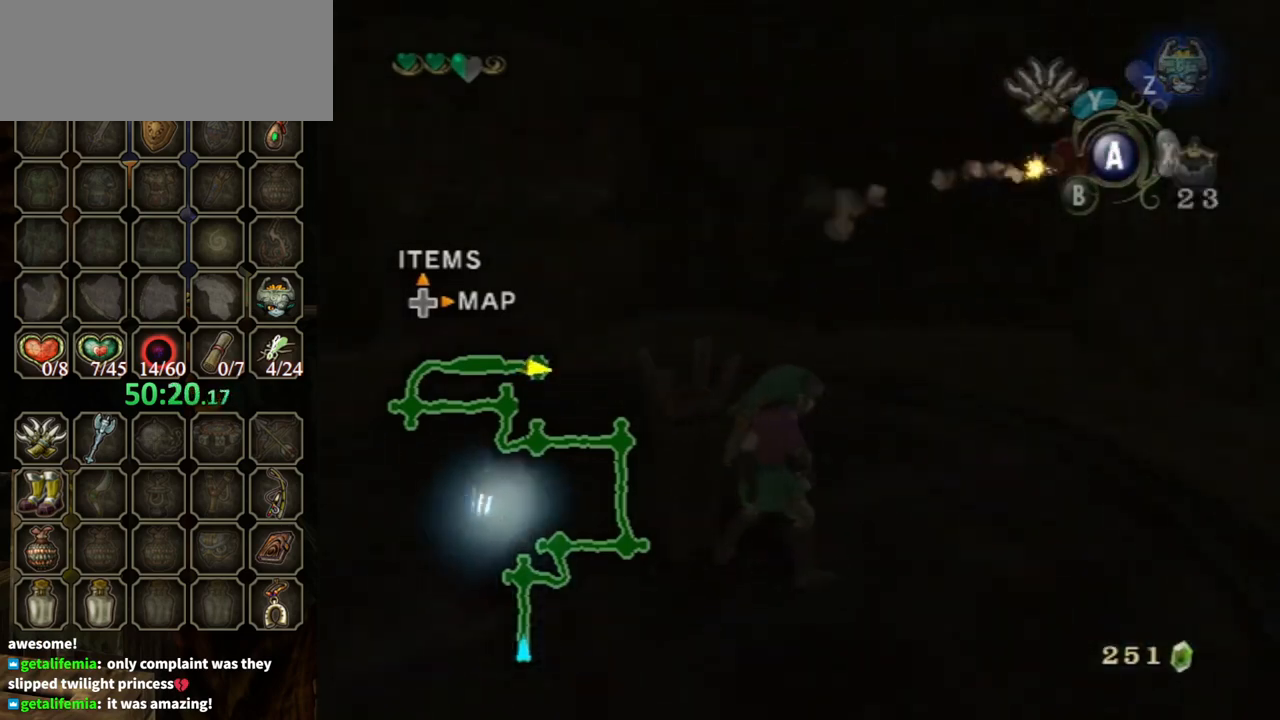
{"buttons": [], "left_stick": "up", "right_stick": "center", "events": [[100, "right_stick", "center"], [167, "left_stick", "up"], [300, "left_stick", "up-right"], [467, "left_stick", "up"]]}
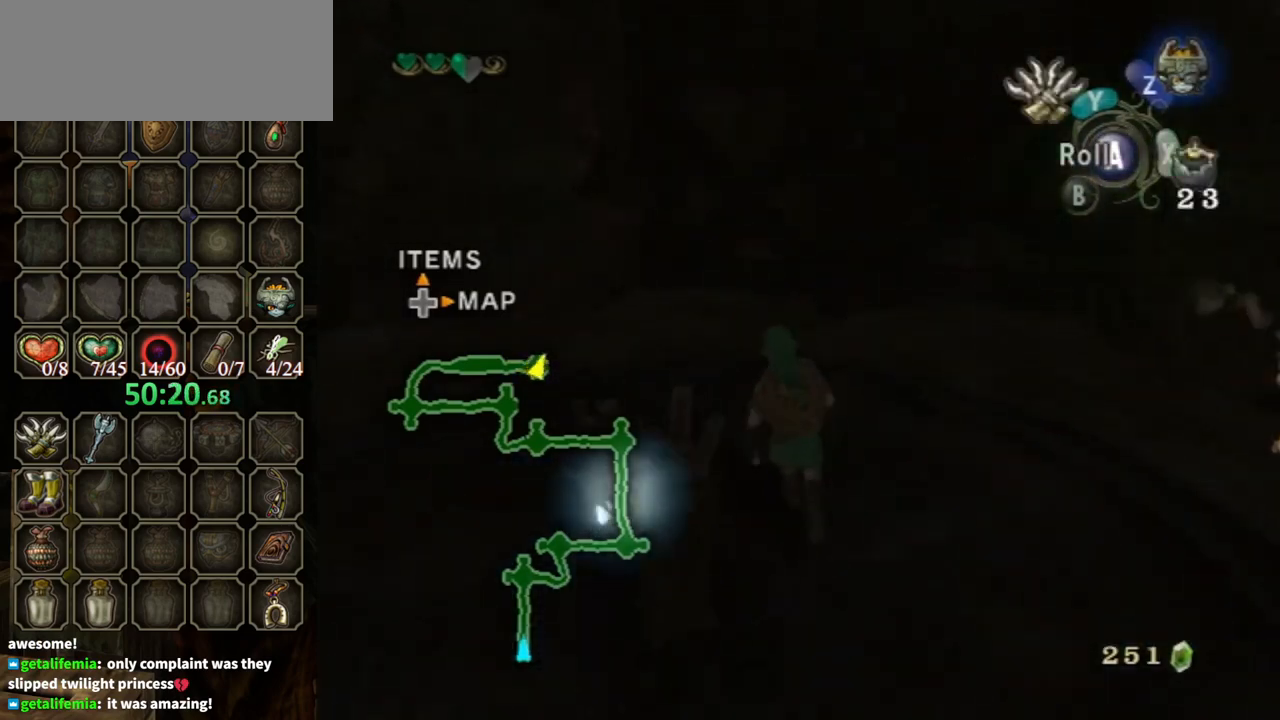
{"buttons": [], "left_stick": "up-left", "right_stick": "center", "events": [[33, "left_stick", "up-left"], [200, "X", "down"], [300, "X", "up"]]}
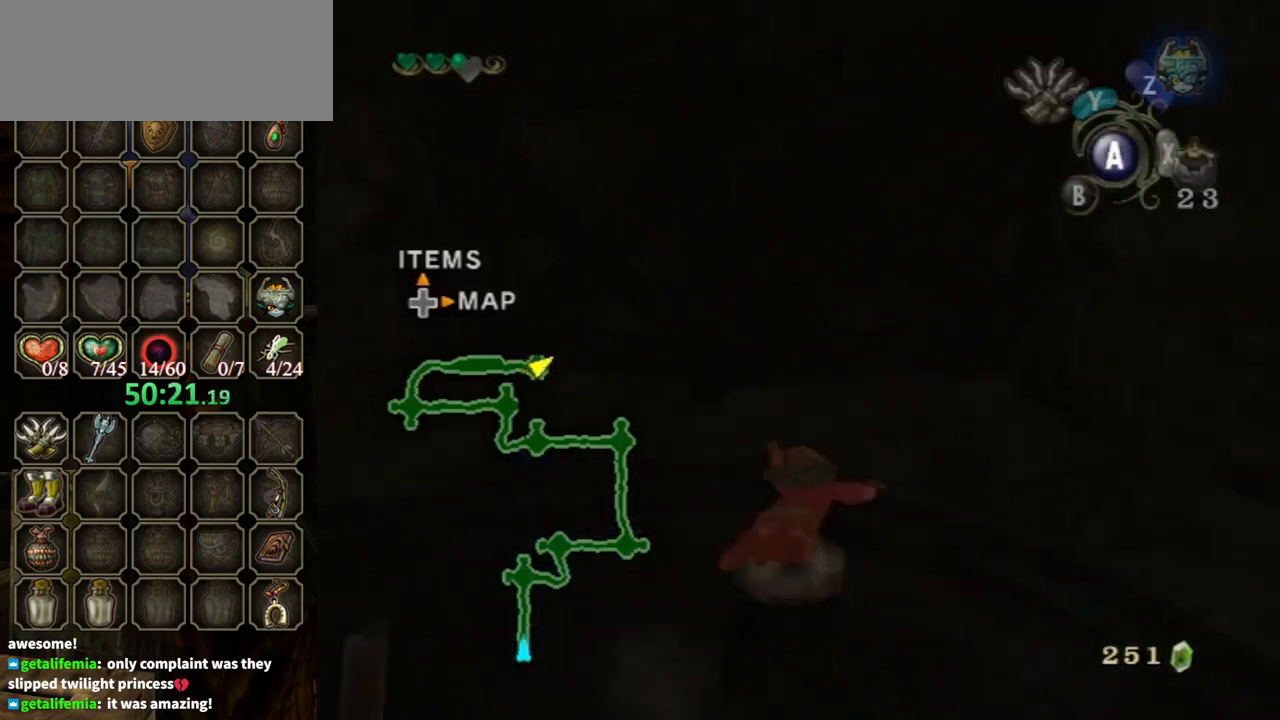
{"buttons": [], "left_stick": "center", "right_stick": "right", "events": [[300, "left_stick", "center"], [367, "right_stick", "right"]]}
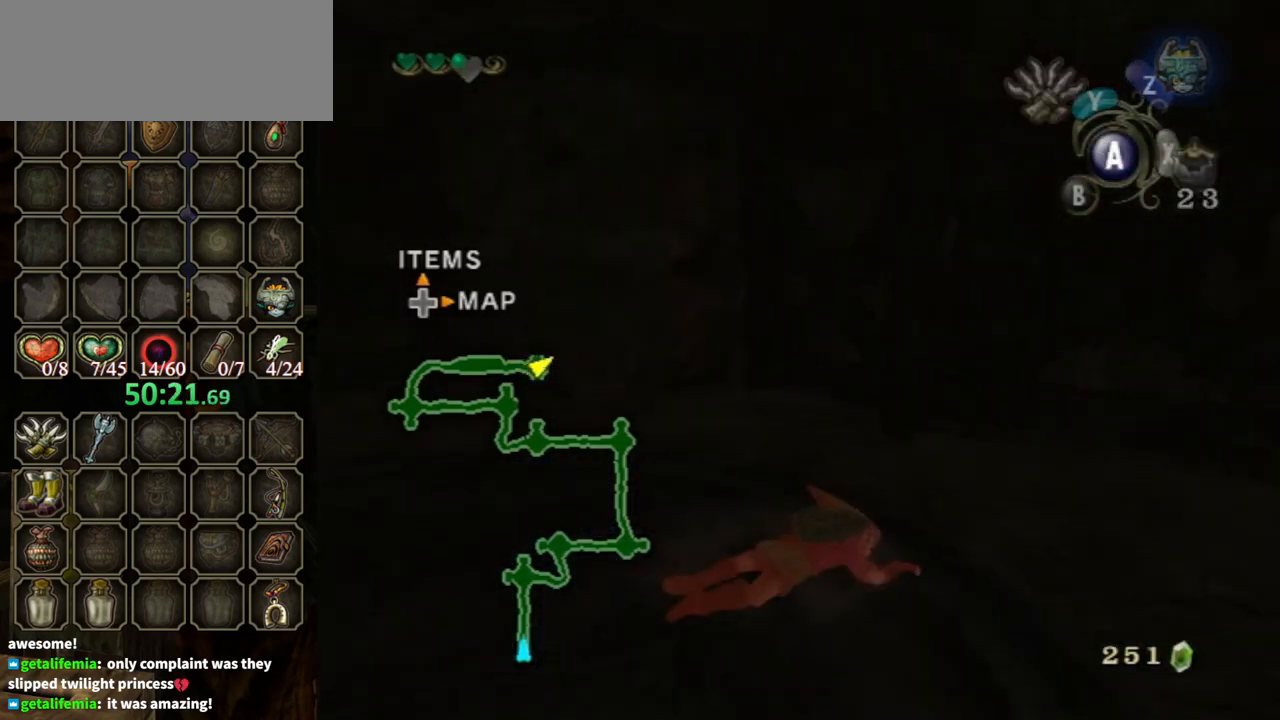
{"buttons": [], "left_stick": "up", "right_stick": "center", "events": [[67, "right_stick", "center"], [167, "left_stick", "up"]]}
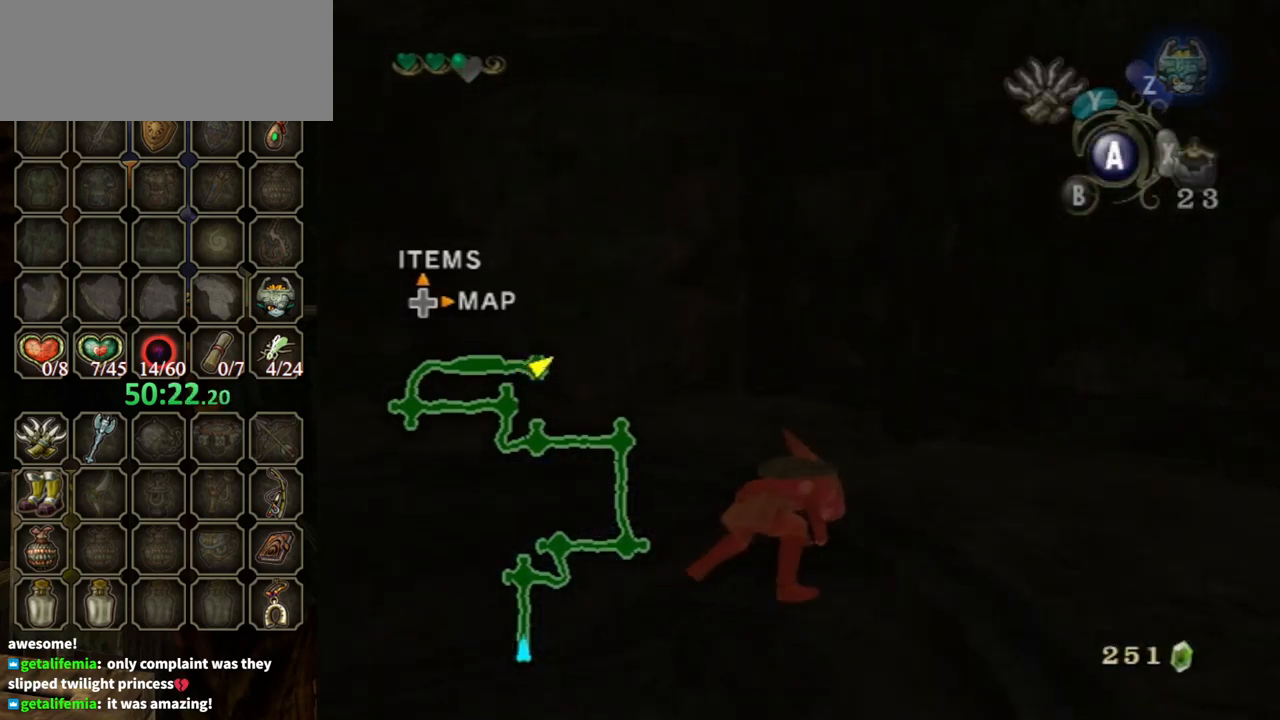
{"buttons": [], "left_stick": "up-left", "right_stick": "center", "events": [[167, "left_stick", "up-left"], [400, "left_stick", "up"], [500, "left_stick", "up-left"]]}
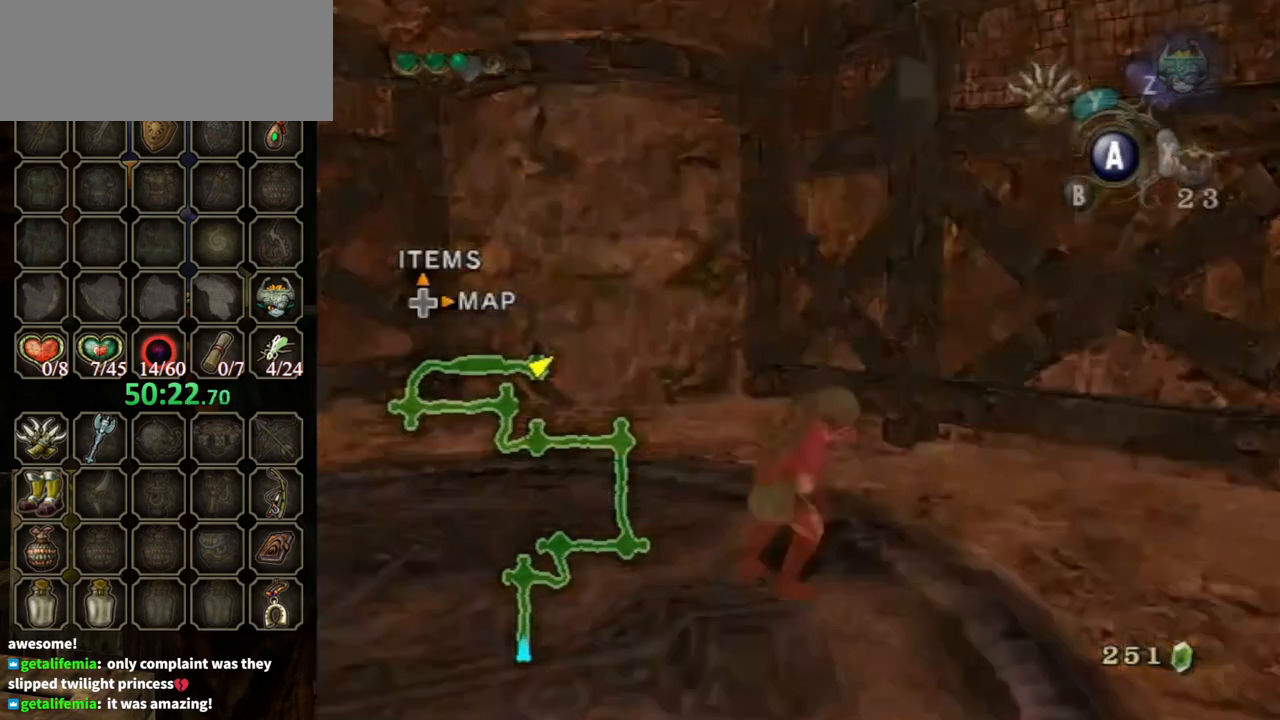
{"buttons": ["X"], "left_stick": "up-left", "right_stick": "center", "events": [[433, "X", "down"]]}
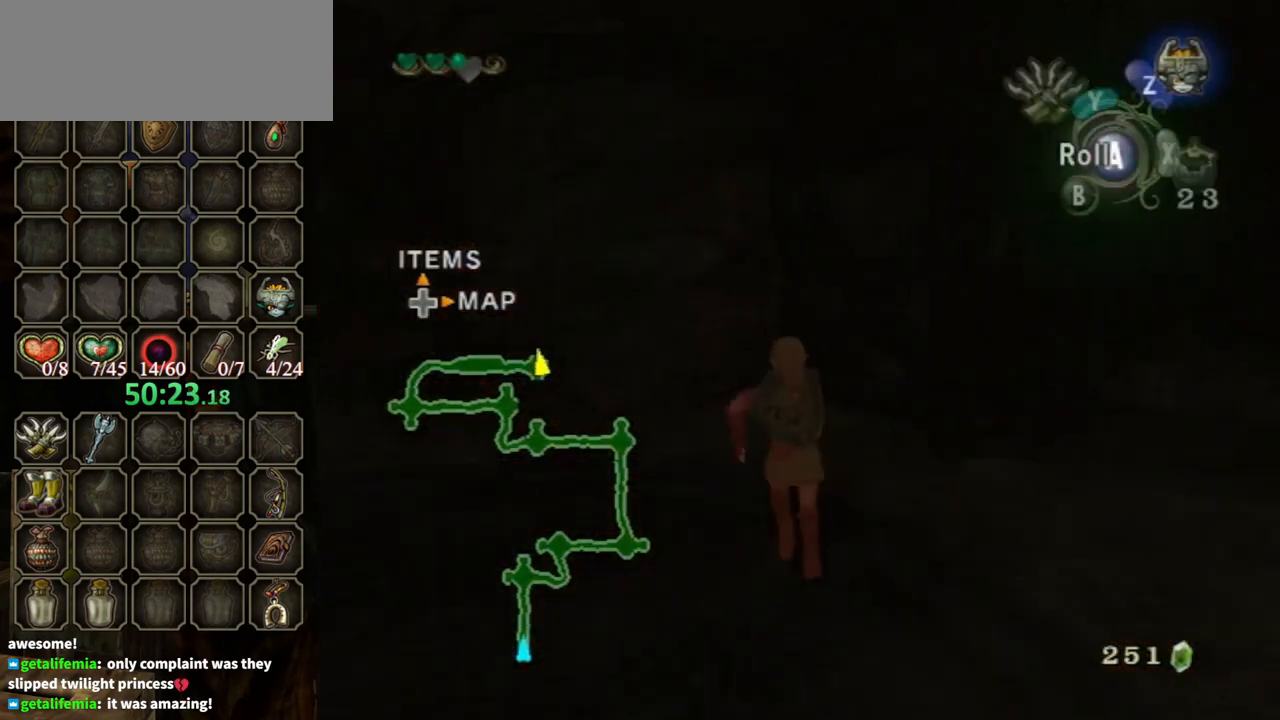
{"buttons": [], "left_stick": "up-left", "right_stick": "center", "events": [[33, "X", "up"]]}
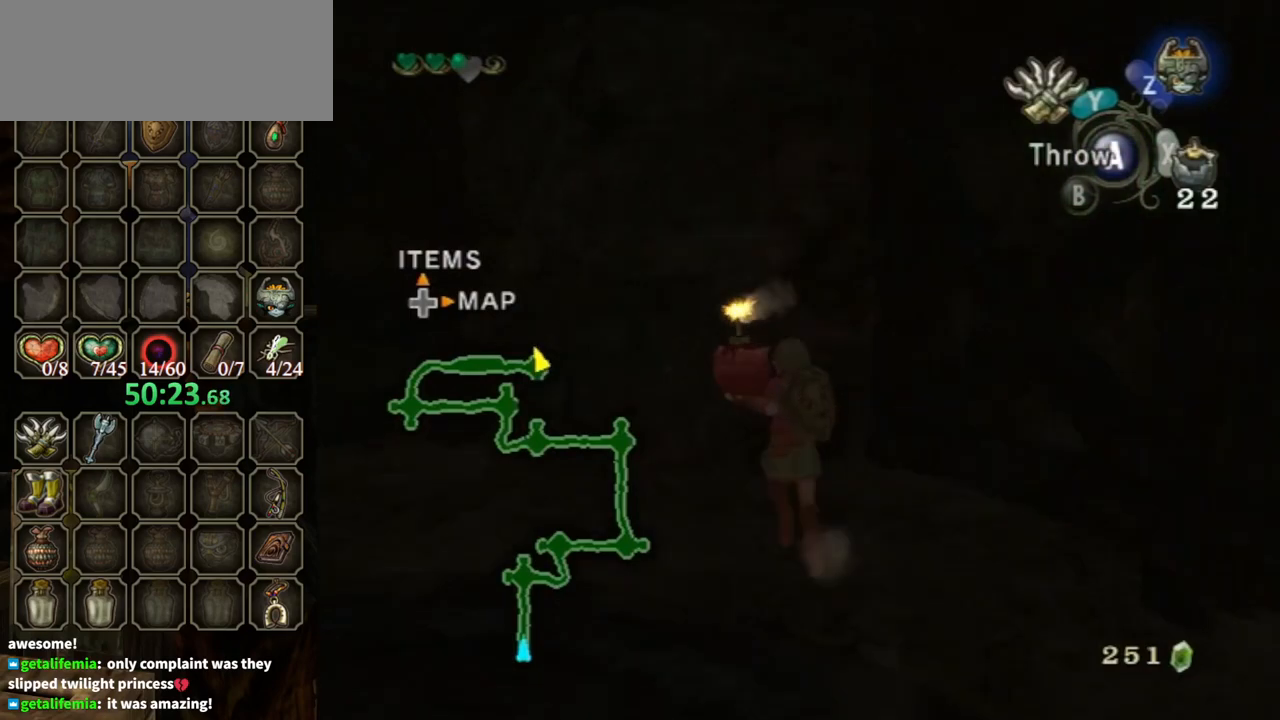
{"buttons": [], "left_stick": "down", "right_stick": "left", "events": [[100, "left_stick", "center"], [167, "A", "down"], [233, "A", "up"], [333, "right_stick", "left"], [400, "left_stick", "down"]]}
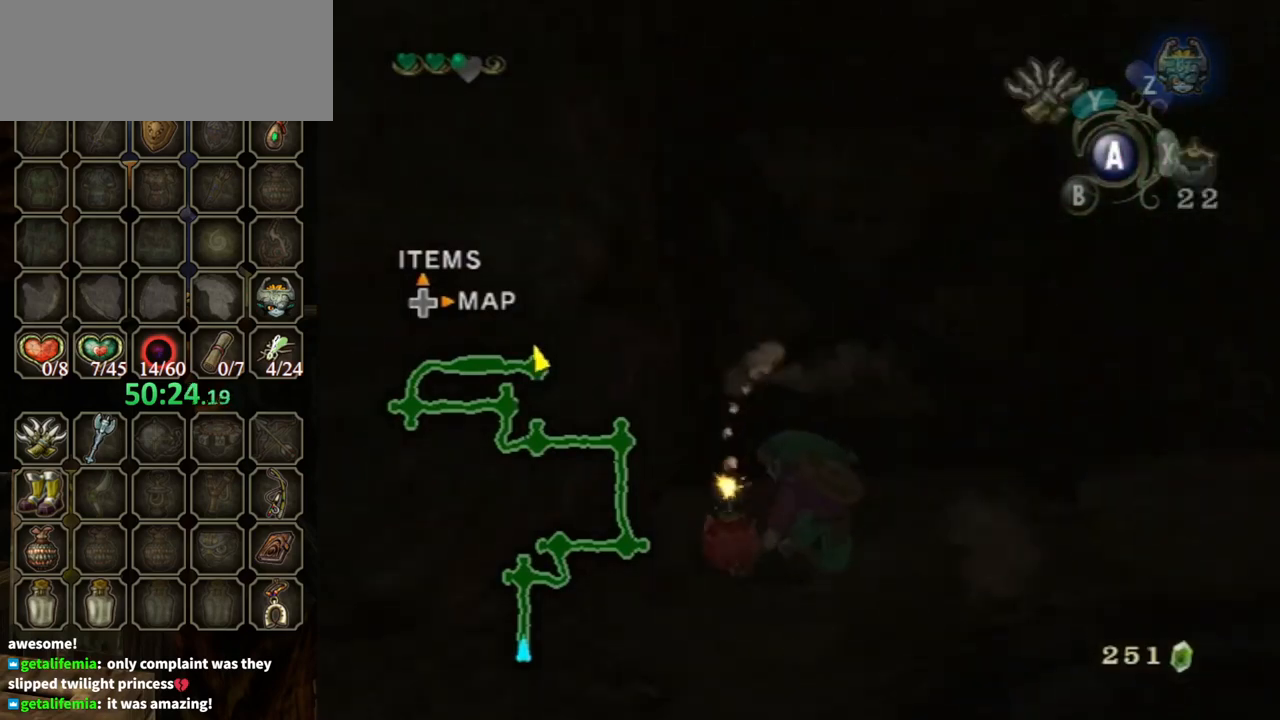
{"buttons": [], "left_stick": "up-right", "right_stick": "left", "events": [[167, "left_stick", "down-right"], [367, "left_stick", "right"], [500, "left_stick", "up-right"]]}
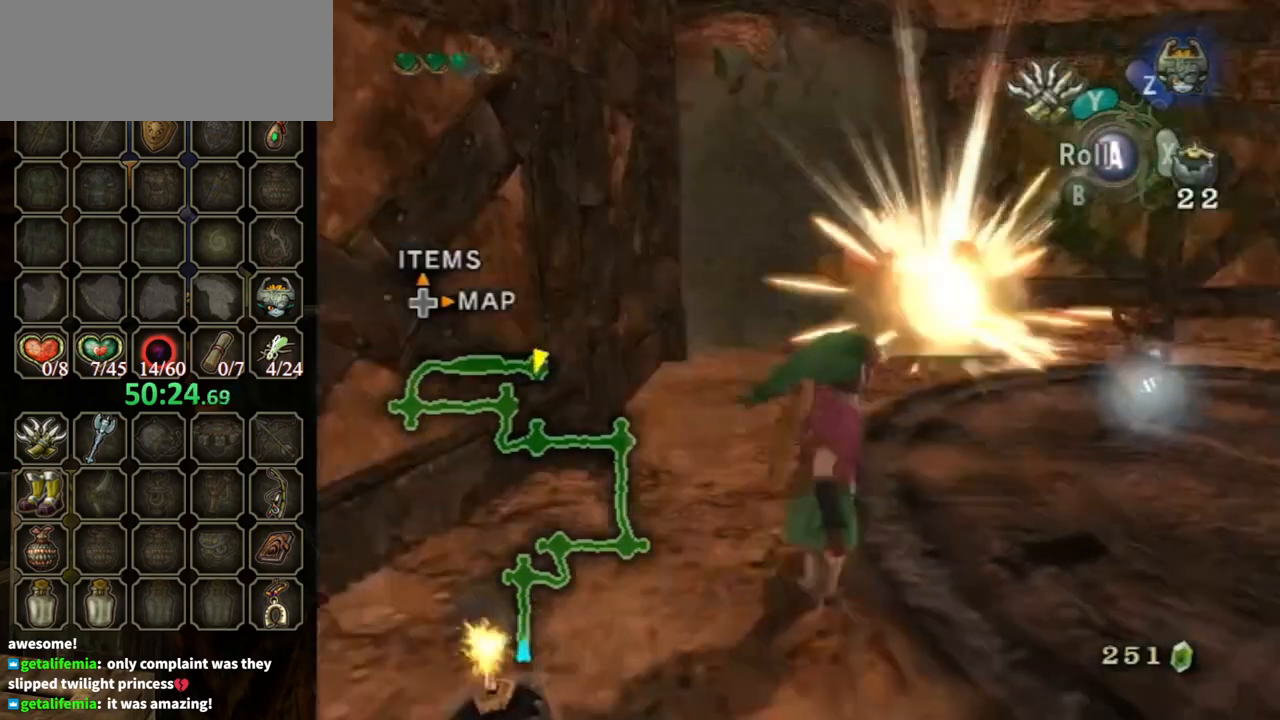
{"buttons": [], "left_stick": "up-right", "right_stick": "center", "events": [[433, "right_stick", "center"]]}
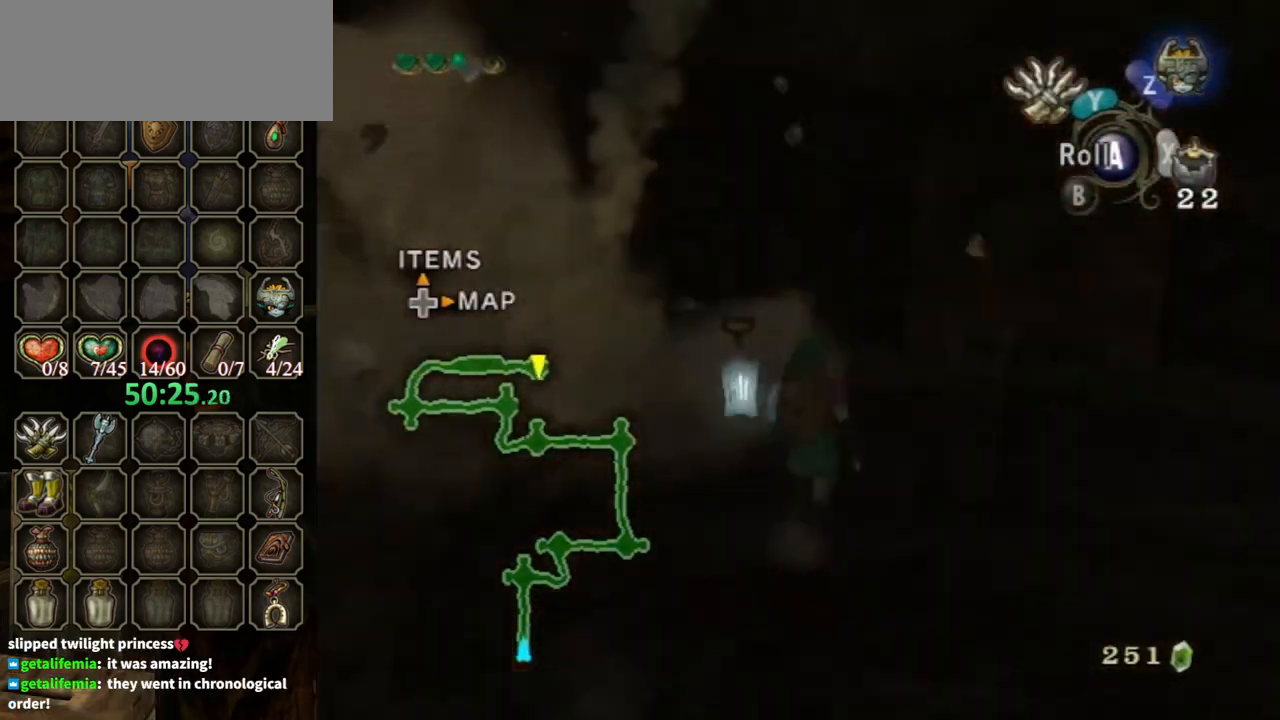
{"buttons": [], "left_stick": "up-right", "right_stick": "center", "events": [[33, "left_stick", "up"], [267, "A", "down"], [367, "left_stick", "up-right"], [400, "A", "up"]]}
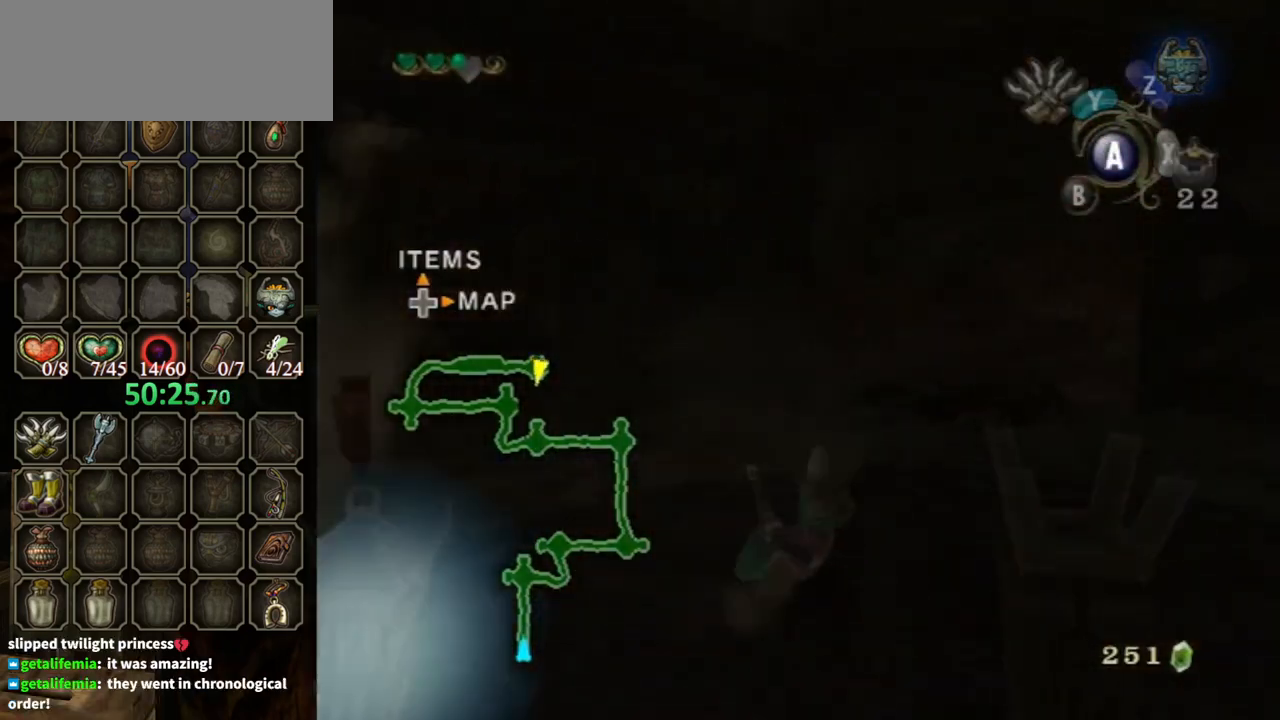
{"buttons": [], "left_stick": "down-left", "right_stick": "right", "events": [[300, "left_stick", "center"], [367, "left_stick", "down-left"], [433, "right_stick", "right"]]}
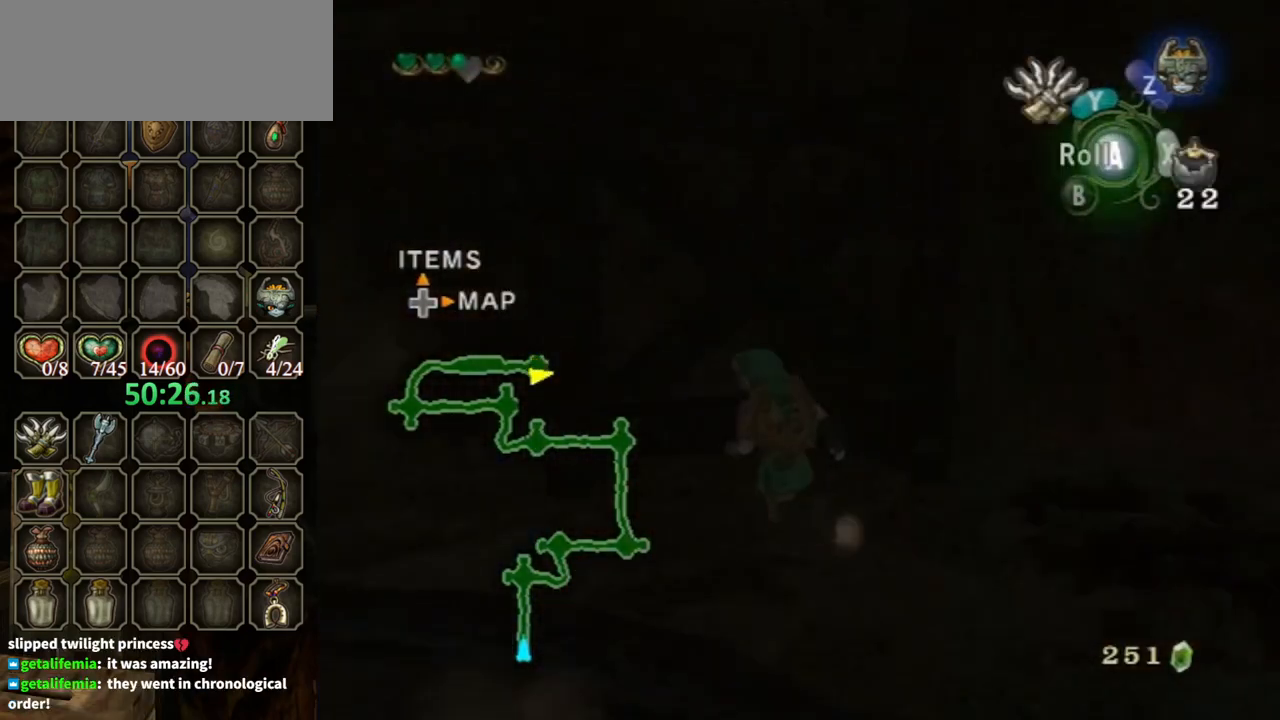
{"buttons": [], "left_stick": "center", "right_stick": "center", "events": [[100, "left_stick", "left"], [300, "right_stick", "center"], [367, "left_stick", "center"]]}
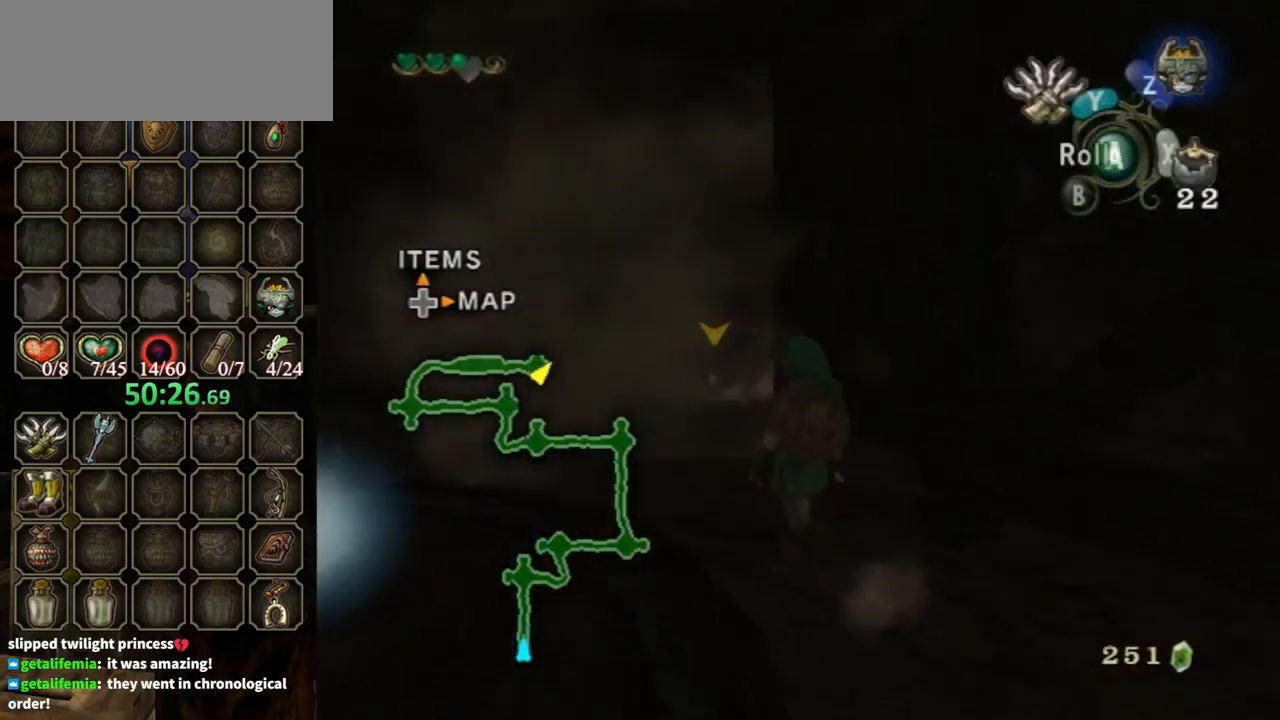
{"buttons": [], "left_stick": "up", "right_stick": "center", "events": [[67, "left_stick", "up-left"], [400, "left_stick", "up"], [433, "A", "down"], [467, "A", "up"]]}
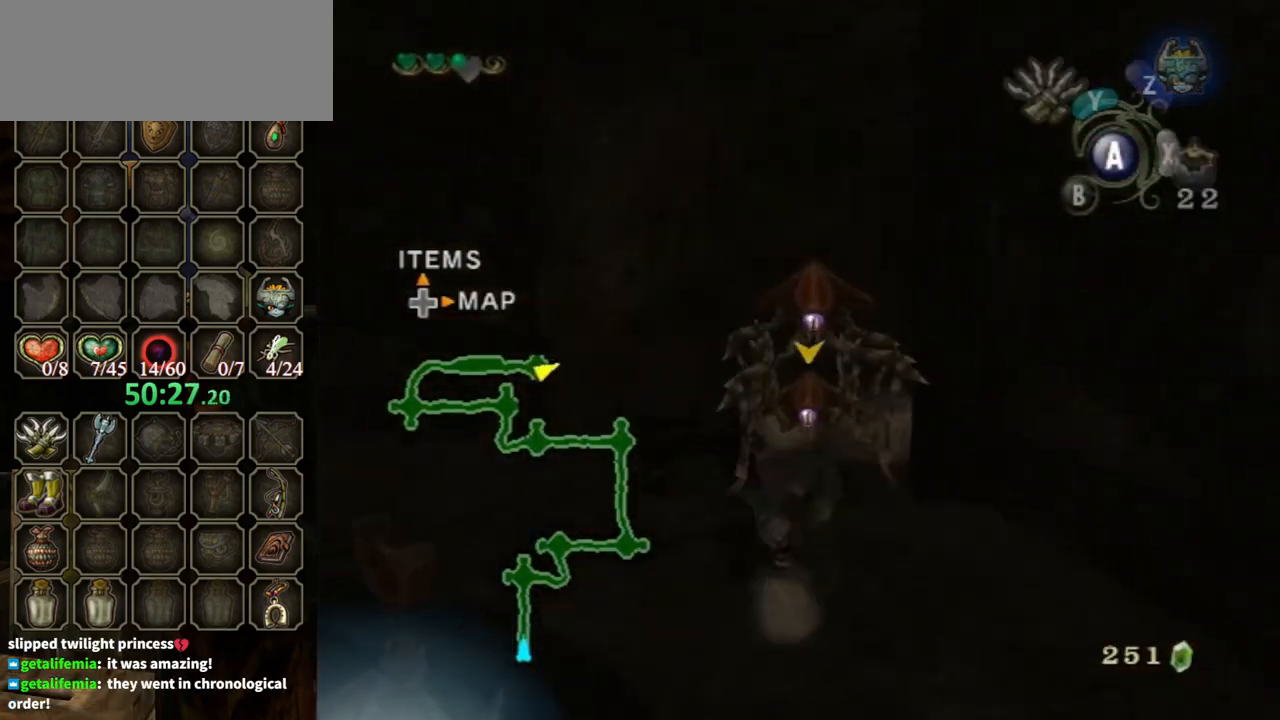
{"buttons": [], "left_stick": "up", "right_stick": "center", "events": []}
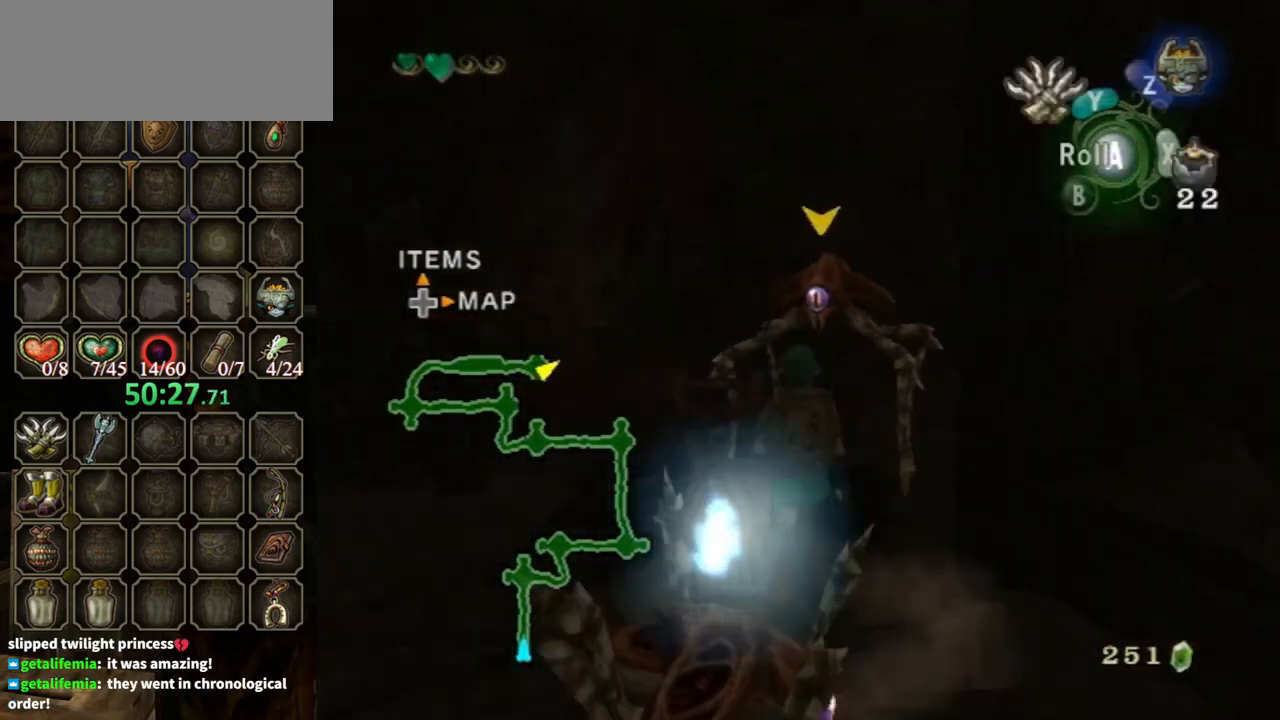
{"buttons": [], "left_stick": "up", "right_stick": "center", "events": []}
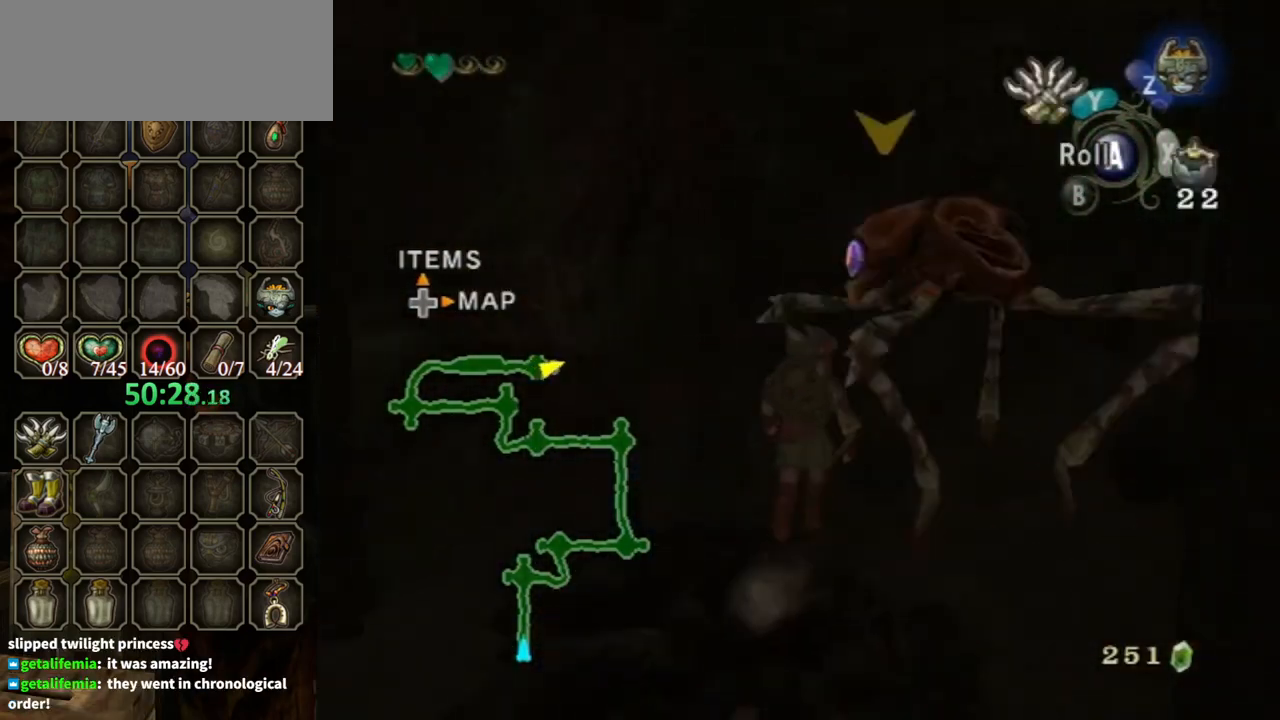
{"buttons": ["A"], "left_stick": "center", "right_stick": "center", "events": [[100, "left_stick", "up-right"], [233, "left_stick", "up"], [333, "left_stick", "center"], [400, "A", "down"], [433, "A", "up"], [500, "A", "down"]]}
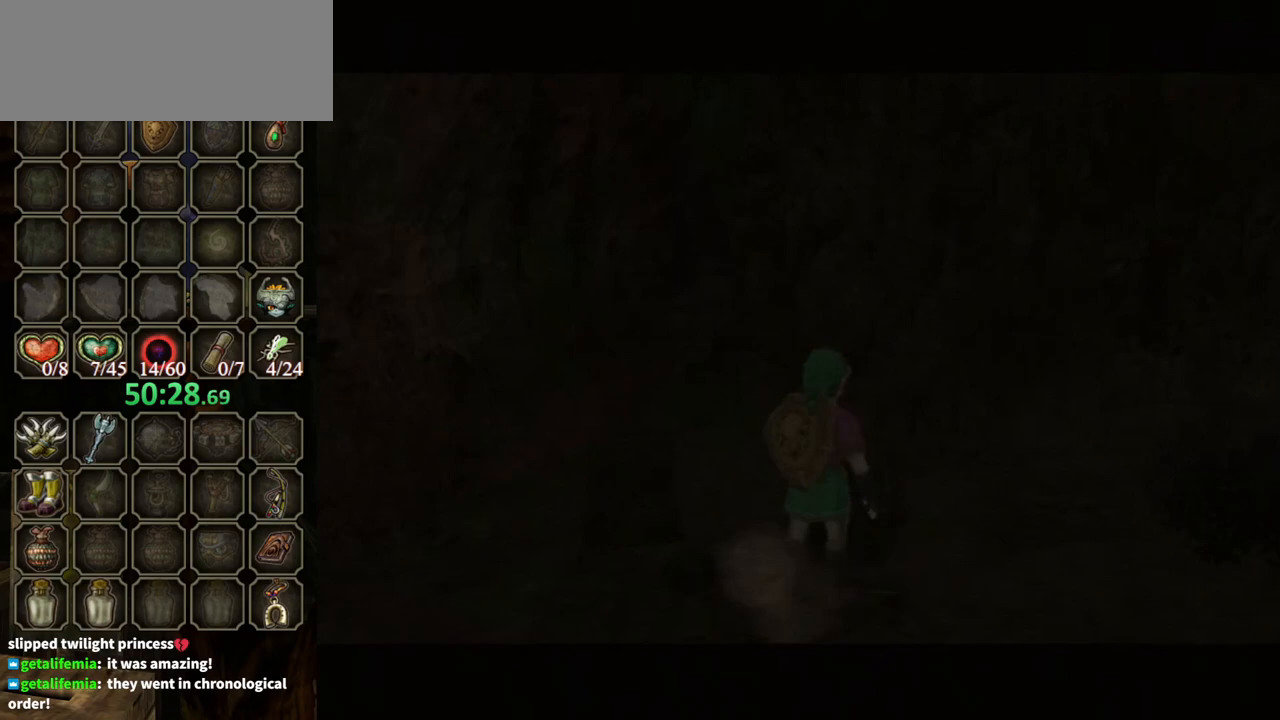
{"buttons": [], "left_stick": "center", "right_stick": "center", "events": [[100, "A", "up"], [167, "A", "down"], [200, "A", "up"]]}
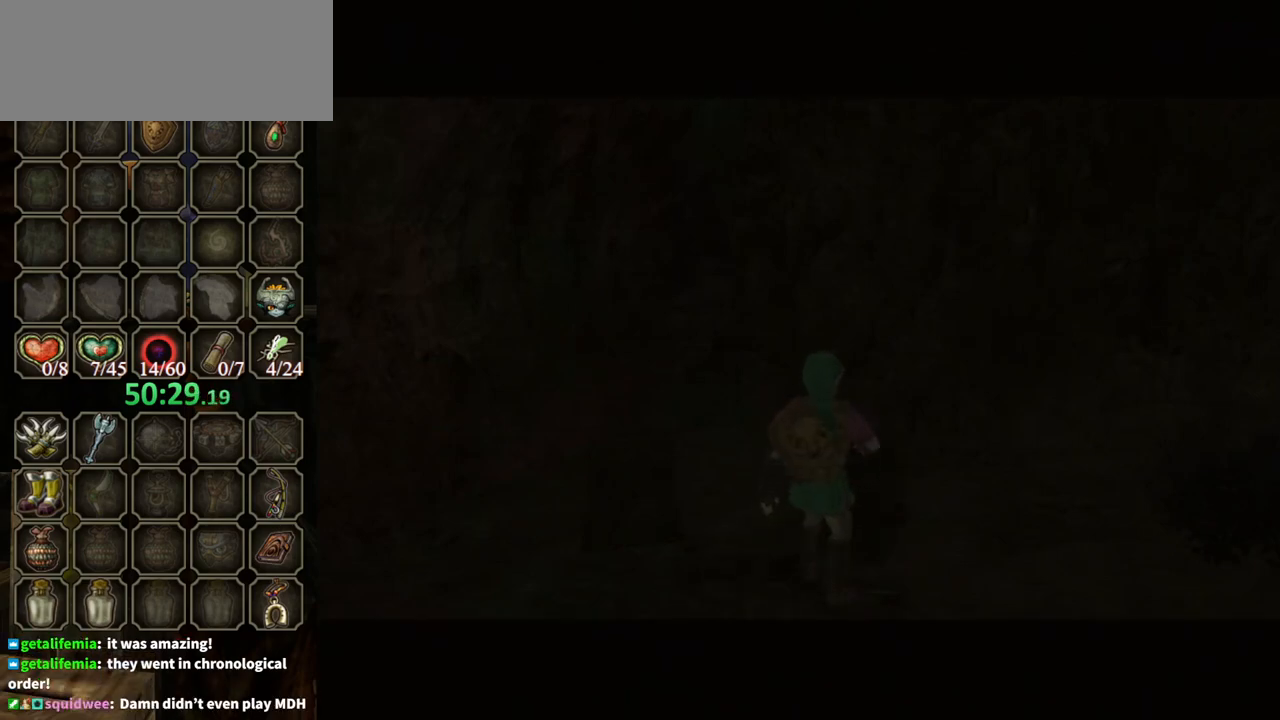
{"buttons": [], "left_stick": "center", "right_stick": "center", "events": []}
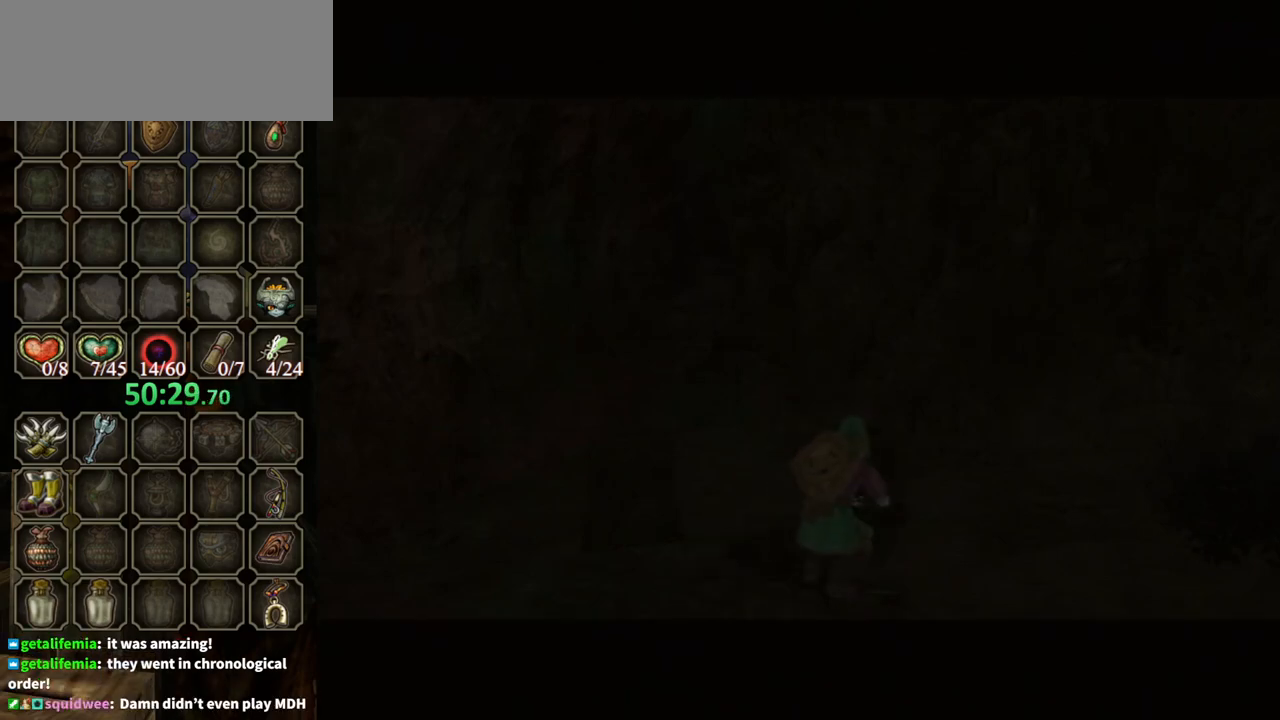
{"buttons": [], "left_stick": "center", "right_stick": "center", "events": []}
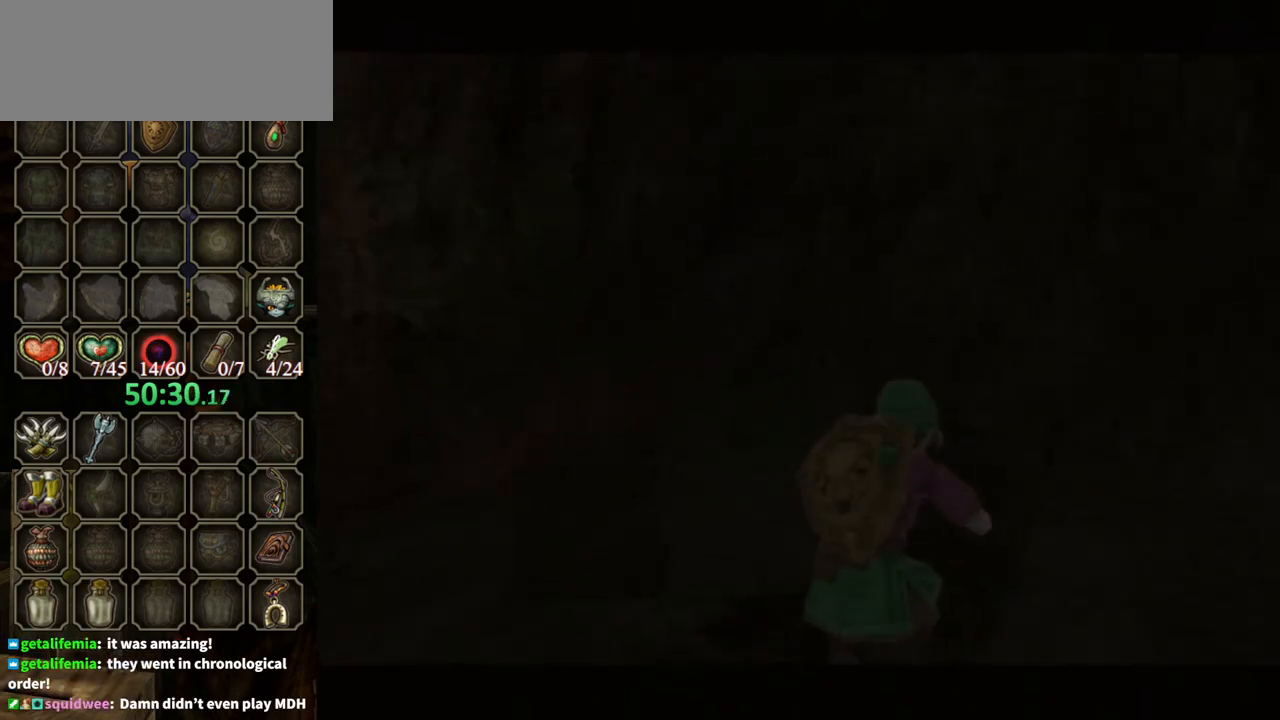
{"buttons": [], "left_stick": "center", "right_stick": "center", "events": []}
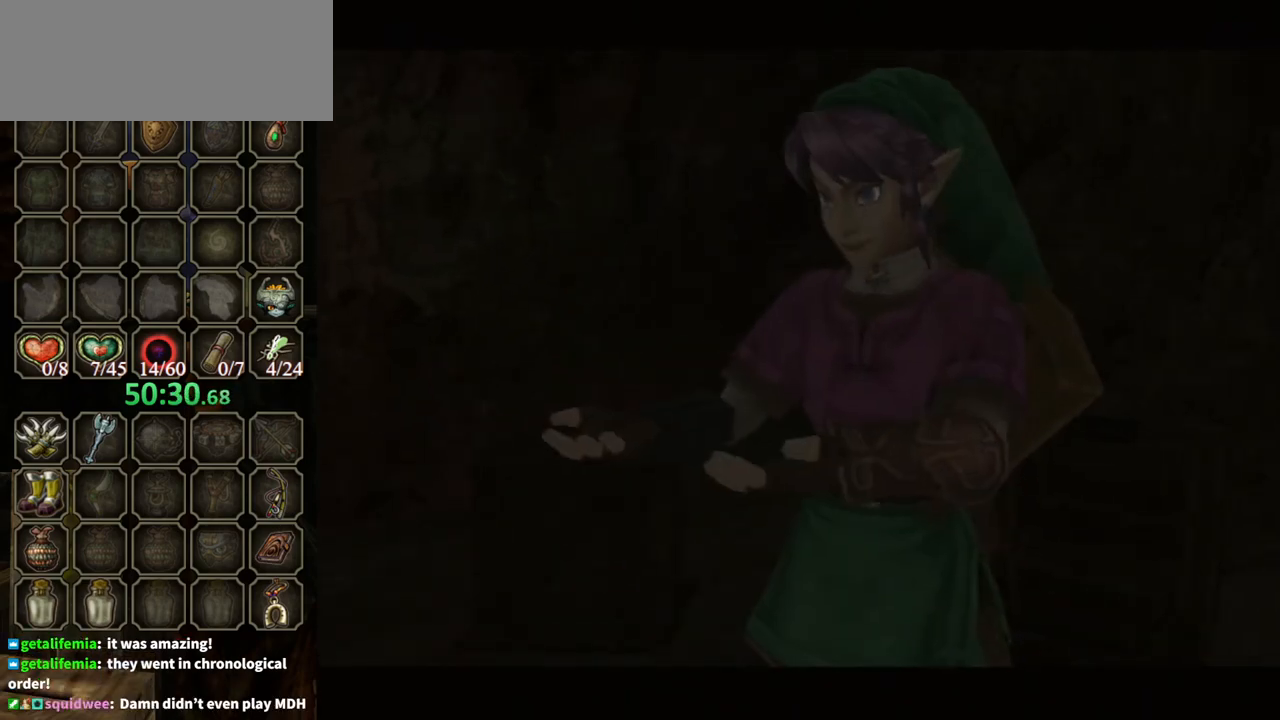
{"buttons": ["B"], "left_stick": "down-left", "right_stick": "center", "events": [[100, "B", "down"], [233, "left_stick", "down-left"]]}
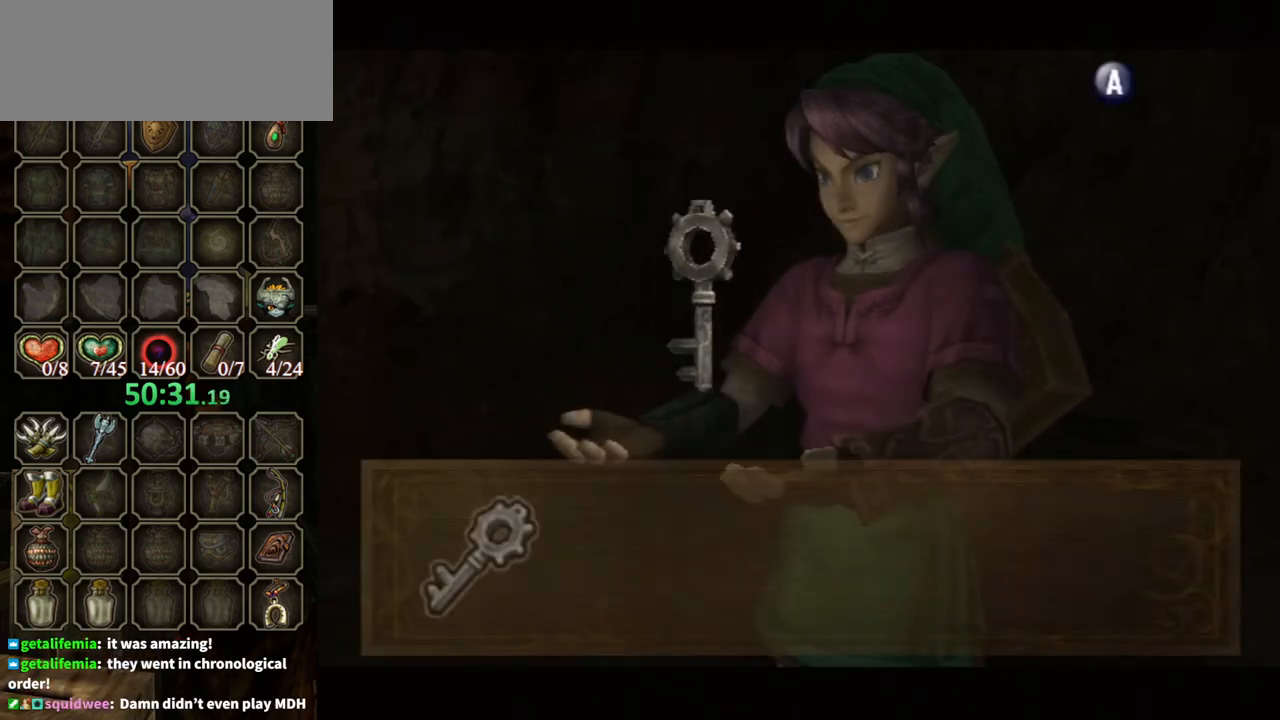
{"buttons": ["B"], "left_stick": "down-left", "right_stick": "center", "events": []}
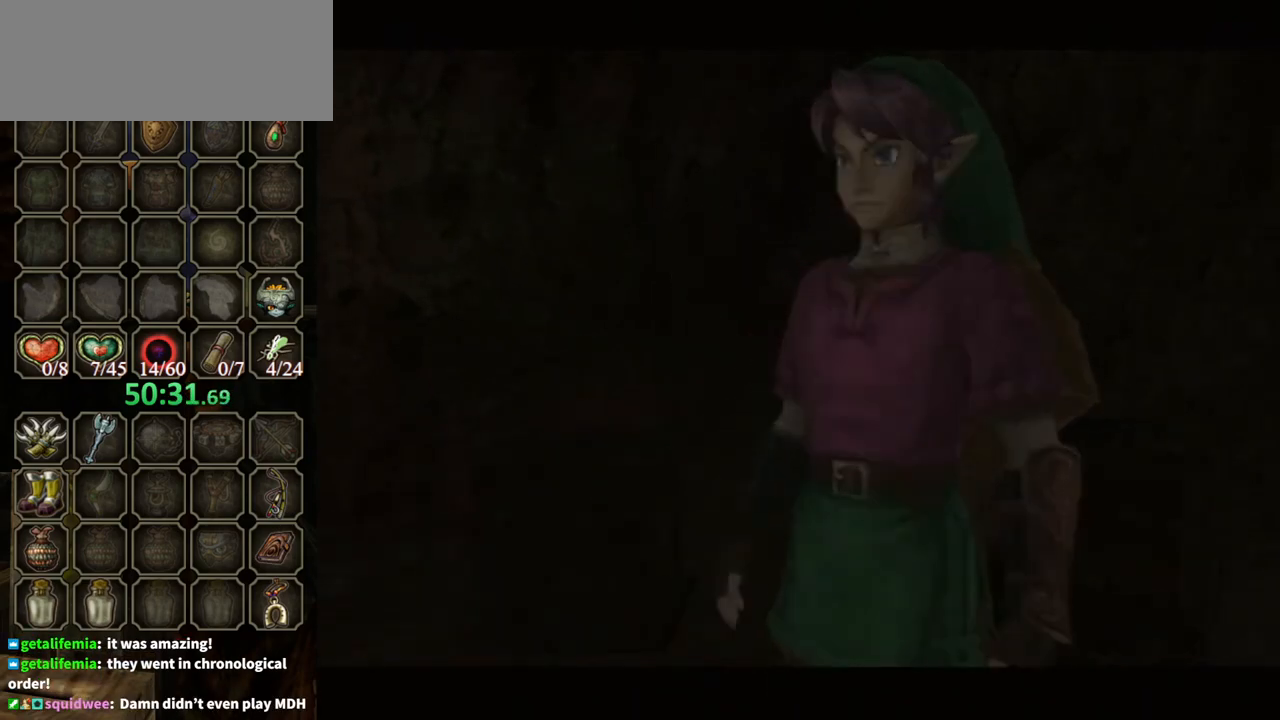
{"buttons": [], "left_stick": "down-left", "right_stick": "center", "events": [[367, "B", "up"]]}
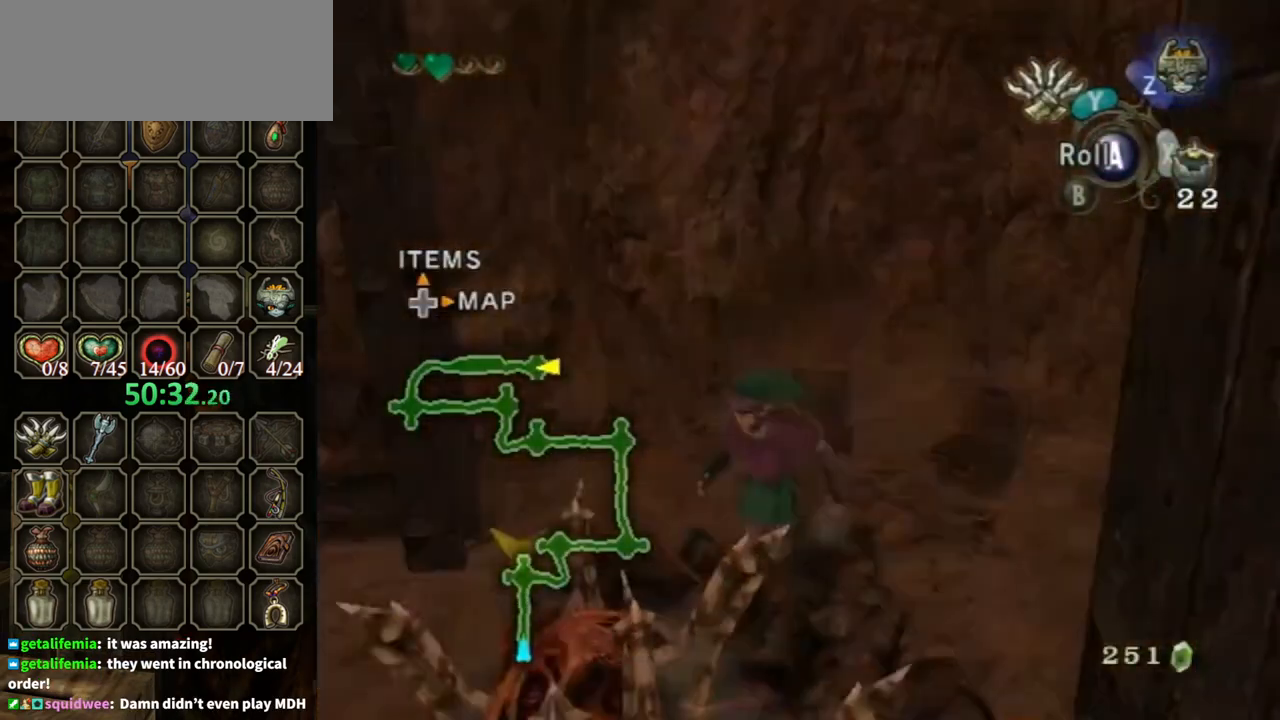
{"buttons": [], "left_stick": "up-left", "right_stick": "center", "events": [[33, "A", "down"], [167, "A", "up"], [400, "left_stick", "up-left"]]}
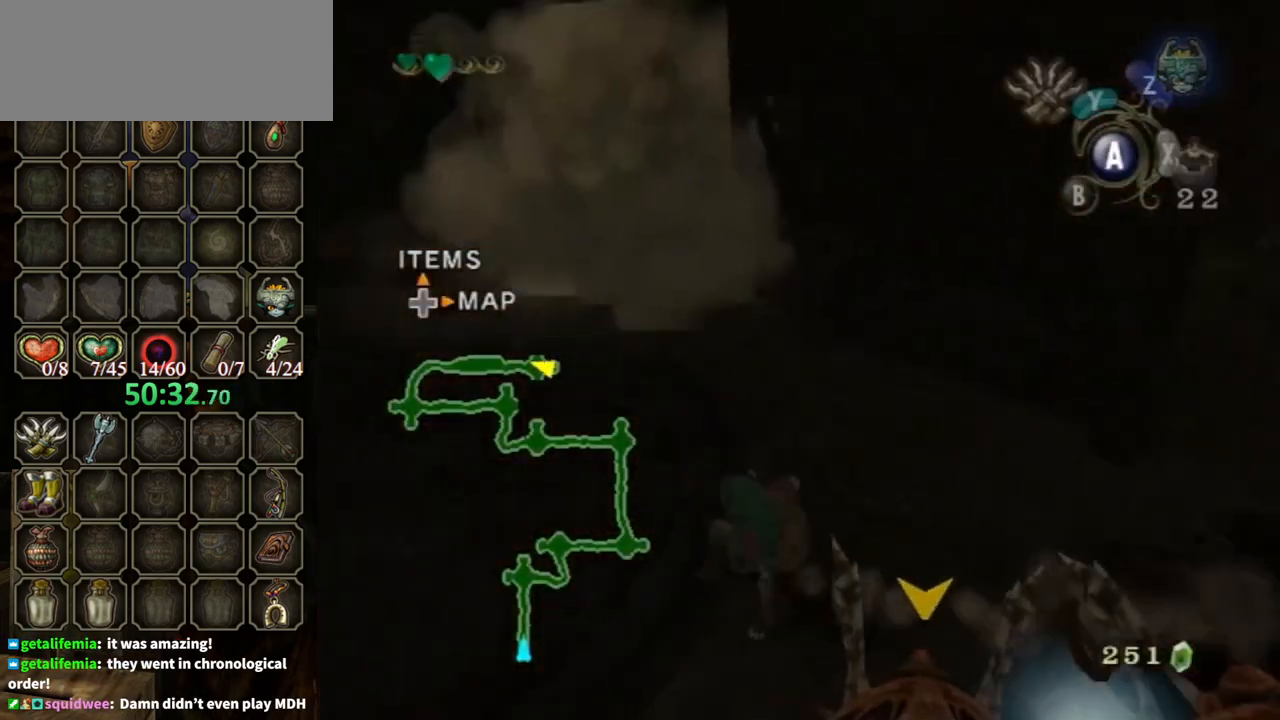
{"buttons": ["A"], "left_stick": "up", "right_stick": "center", "events": [[33, "left_stick", "up"], [467, "A", "down"]]}
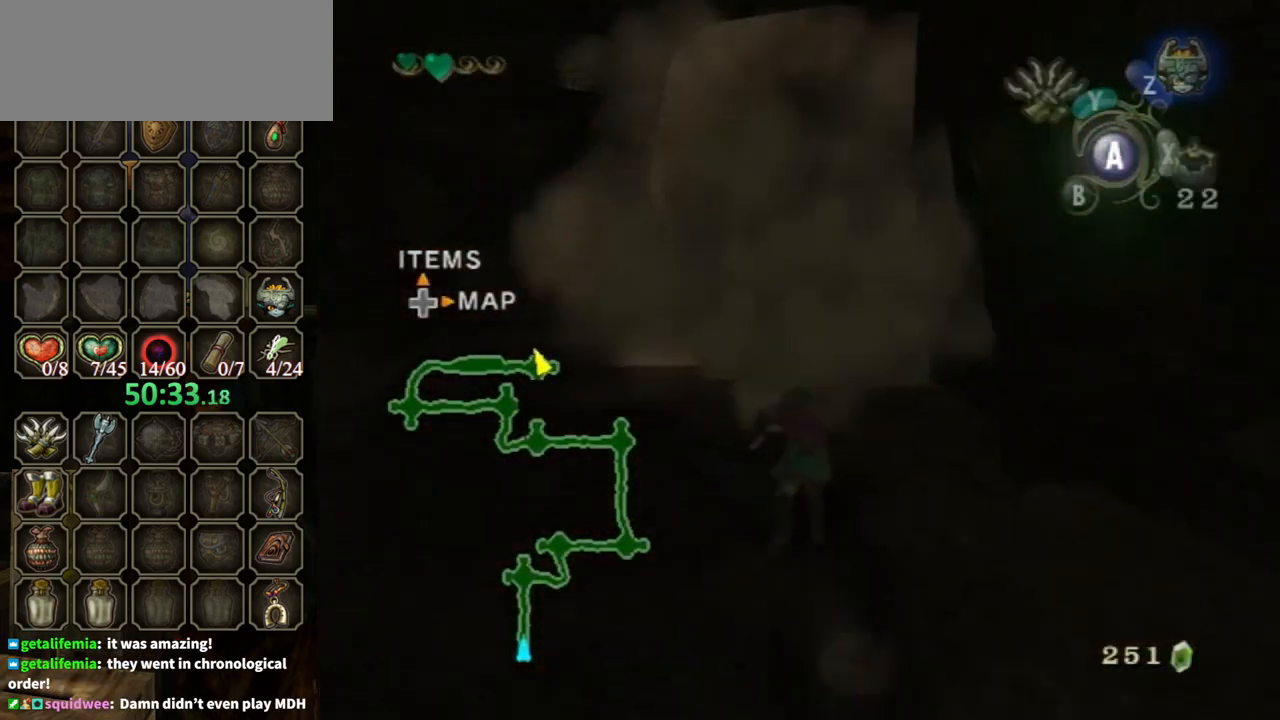
{"buttons": [], "left_stick": "up", "right_stick": "center", "events": [[333, "A", "up"]]}